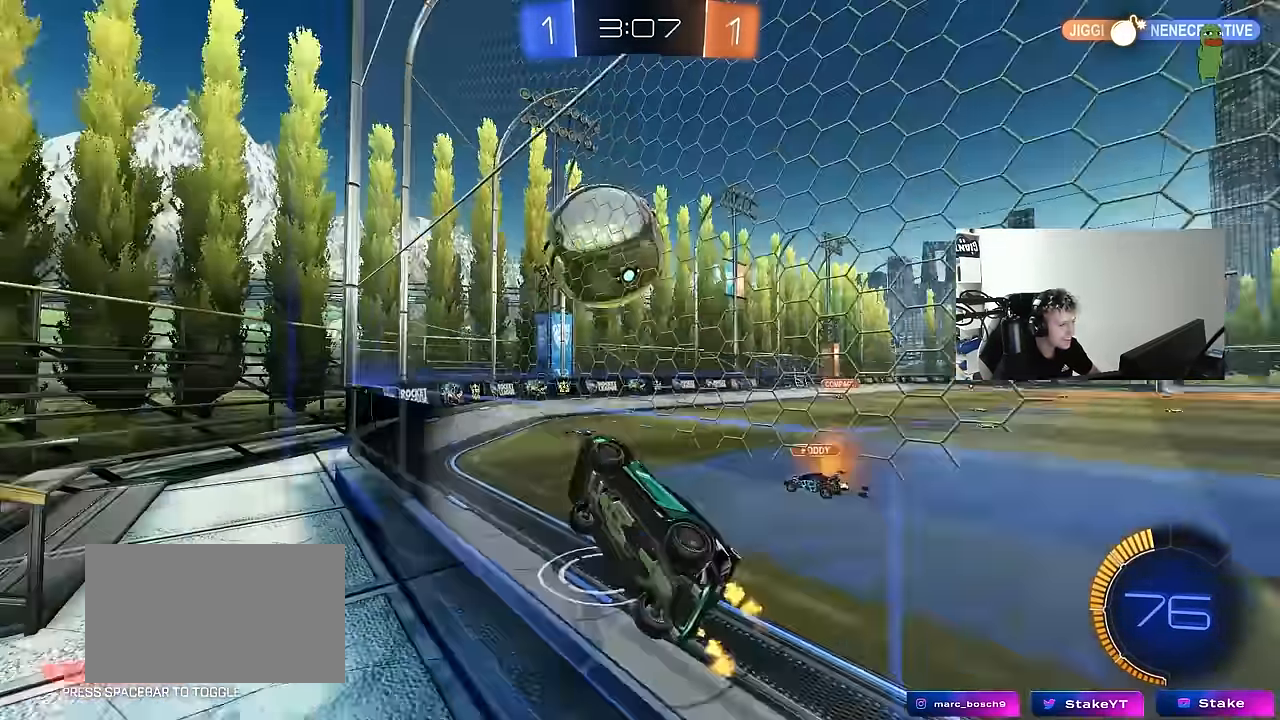
Gameplay with keyboard and mouse; each line is a JSON object with the keys and mouse buttons held at the frame after it. "events" lists presses ("down") and releases ("up") of "1", "2", "3", "4", "5", "a", "alt", "c", "caps_lock", "ctrl", "d", "e", "f", "g", "q", "r", "s", "shift", "space", "t", "tab", "v", "w", "x", "z", "mouse_left", "mouse_wheel" and "mouse_right" between this image and that frame as [ms after this image, input, new state], when the widget could be followed in between. "mouse_left", "mouse_wheel", "mouse_right" = the "left", "wheel", "right" buttons of the "mouse" list. No other keys are recorded. "wheel" means that the mouse wheel is clicked or scrolled. Mouse movement is not recorded.
{"keys": ["a", "d", "s"], "mouse": ["right"], "events": [[50, "d", "down"], [133, "s", "down"], [133, "w", "up"], [283, "a", "down"], [283, "mouse_right", "down"], [317, "d", "up"], [500, "d", "down"]]}
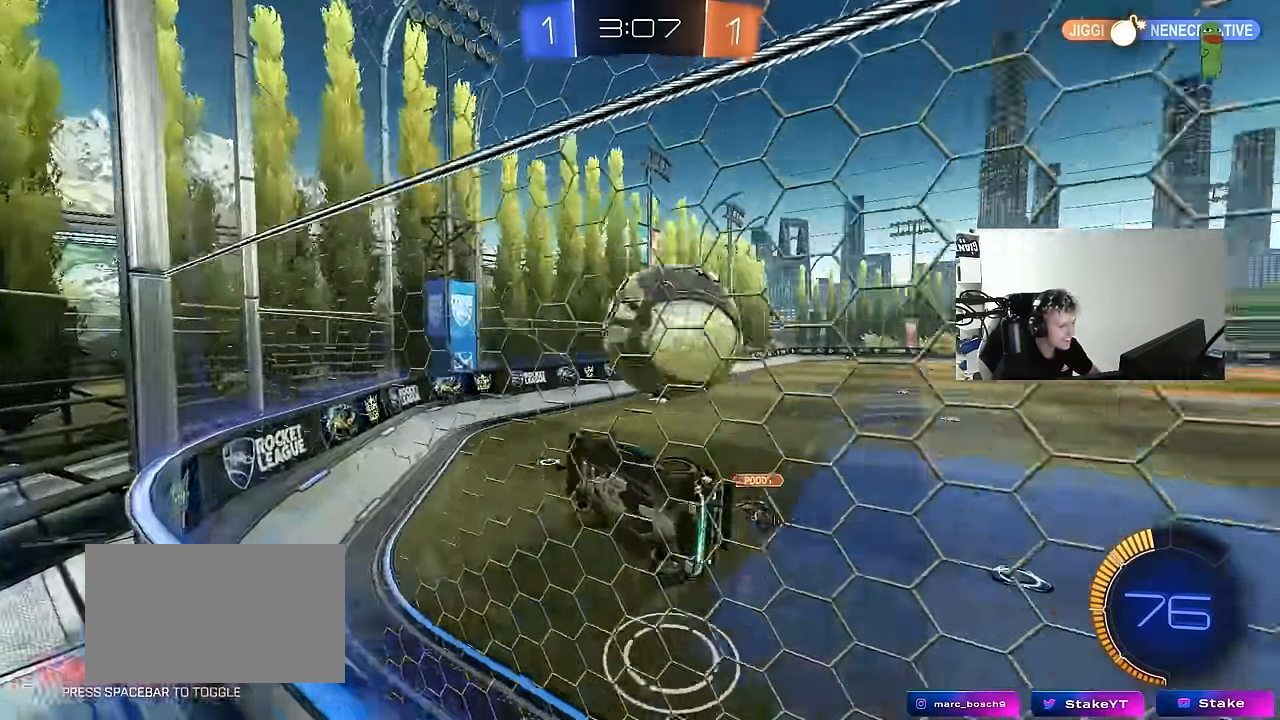
{"keys": ["d", "s", "shift"], "mouse": ["left", "right"], "events": [[50, "a", "up"], [100, "mouse_right", "up"], [150, "mouse_left", "down"], [150, "s", "up"], [200, "shift", "down"], [250, "w", "down"], [300, "mouse_right", "down"], [333, "s", "down"], [333, "w", "up"]]}
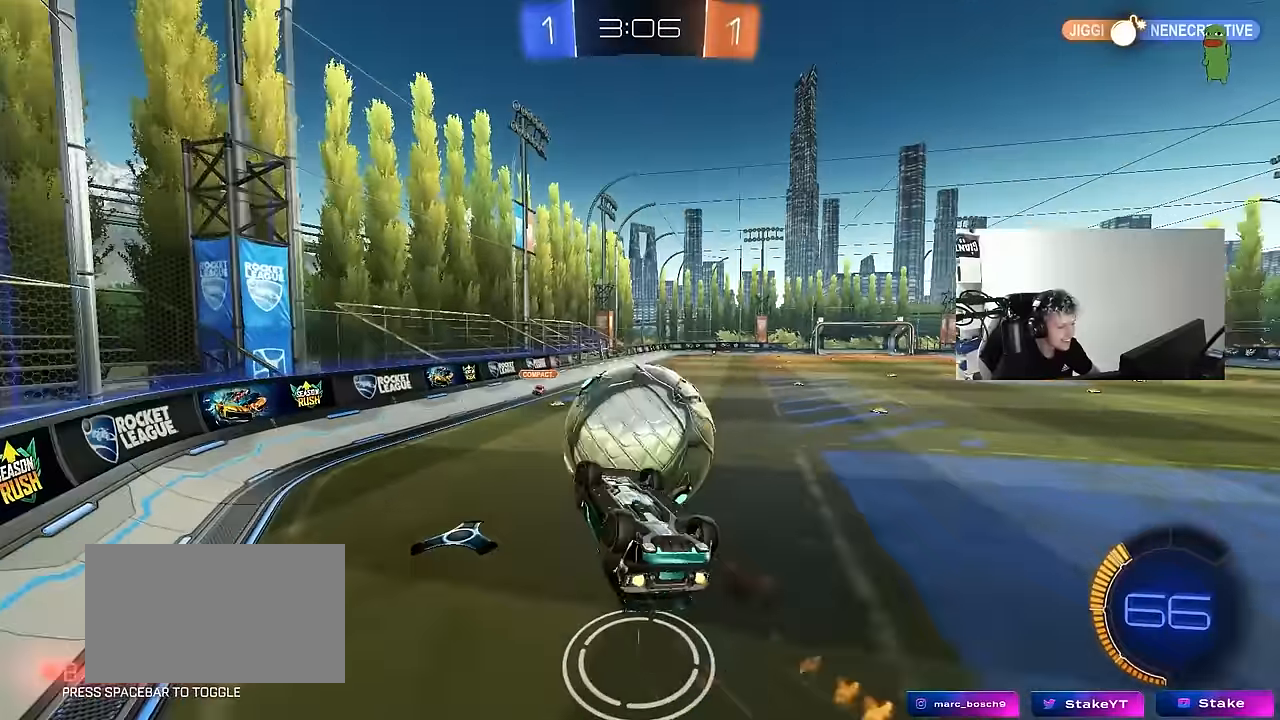
{"keys": ["a", "s", "shift"], "mouse": ["left"], "events": [[33, "mouse_right", "up"], [267, "s", "up"], [350, "s", "down"], [450, "a", "down"], [483, "d", "up"]]}
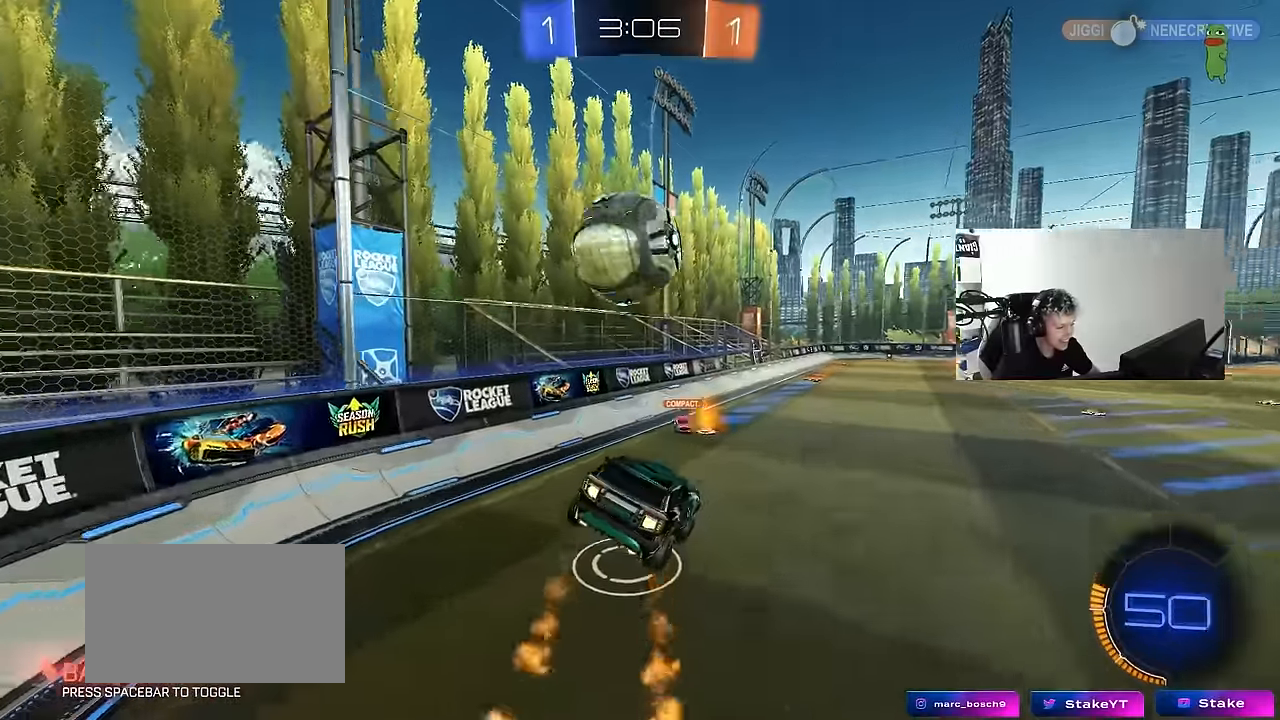
{"keys": [], "mouse": [], "events": [[100, "mouse_left", "up"], [183, "a", "up"], [183, "shift", "up"], [217, "d", "down"], [267, "shift", "down"], [367, "d", "up"], [367, "s", "up"], [367, "shift", "up"]]}
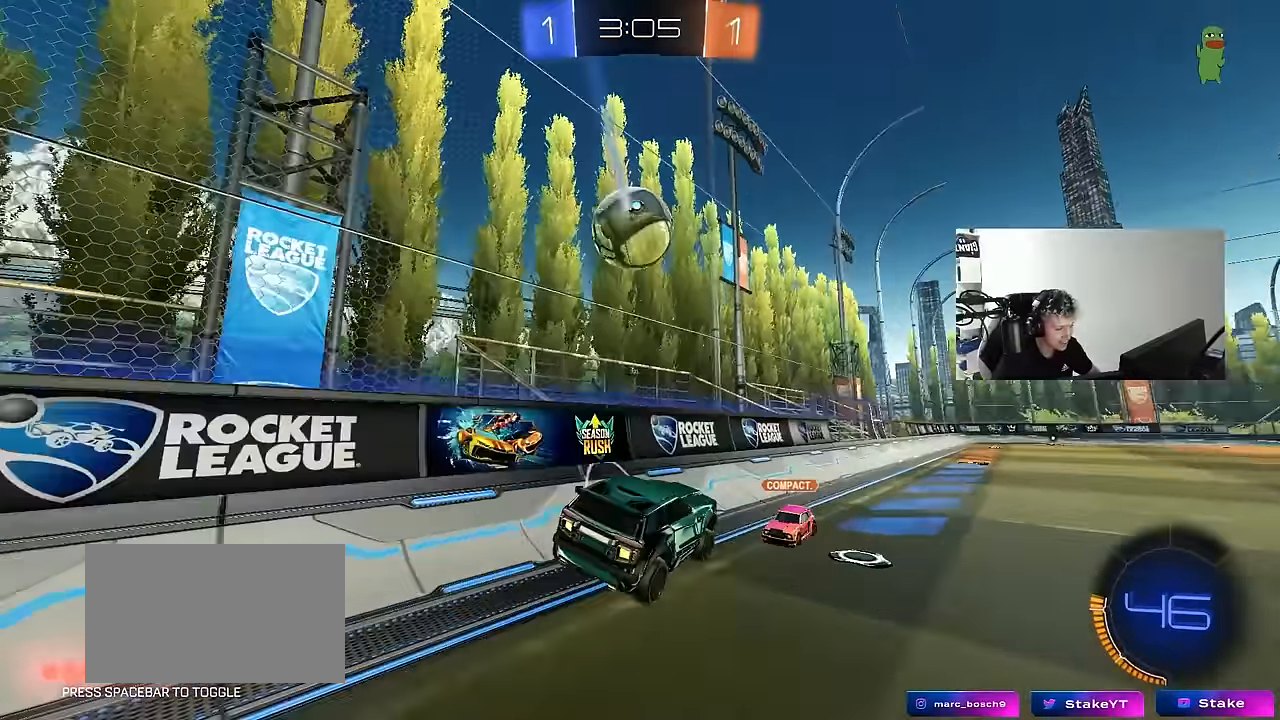
{"keys": ["d", "w"], "mouse": [], "events": [[100, "d", "down"], [100, "w", "down"]]}
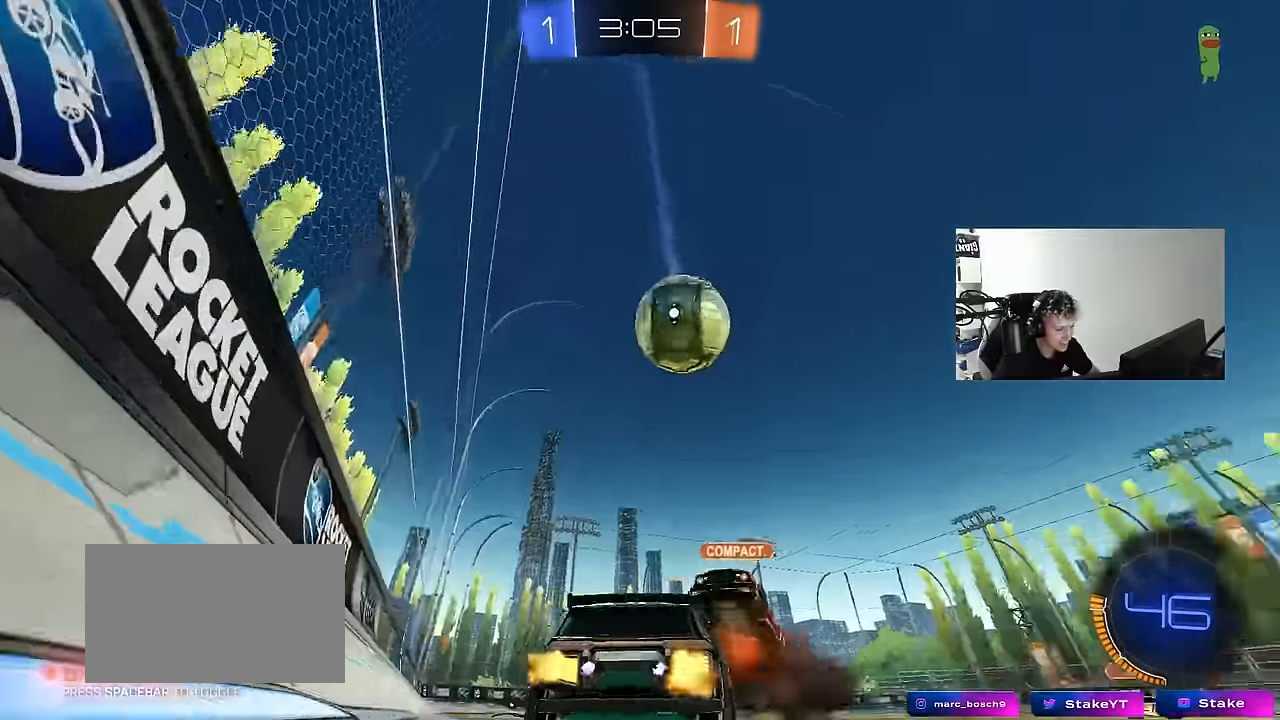
{"keys": ["a", "w"], "mouse": ["left"], "events": [[17, "d", "up"], [17, "mouse_left", "down"], [217, "mouse_left", "up"], [267, "d", "down"], [317, "d", "up"], [367, "mouse_left", "down"], [400, "a", "down"]]}
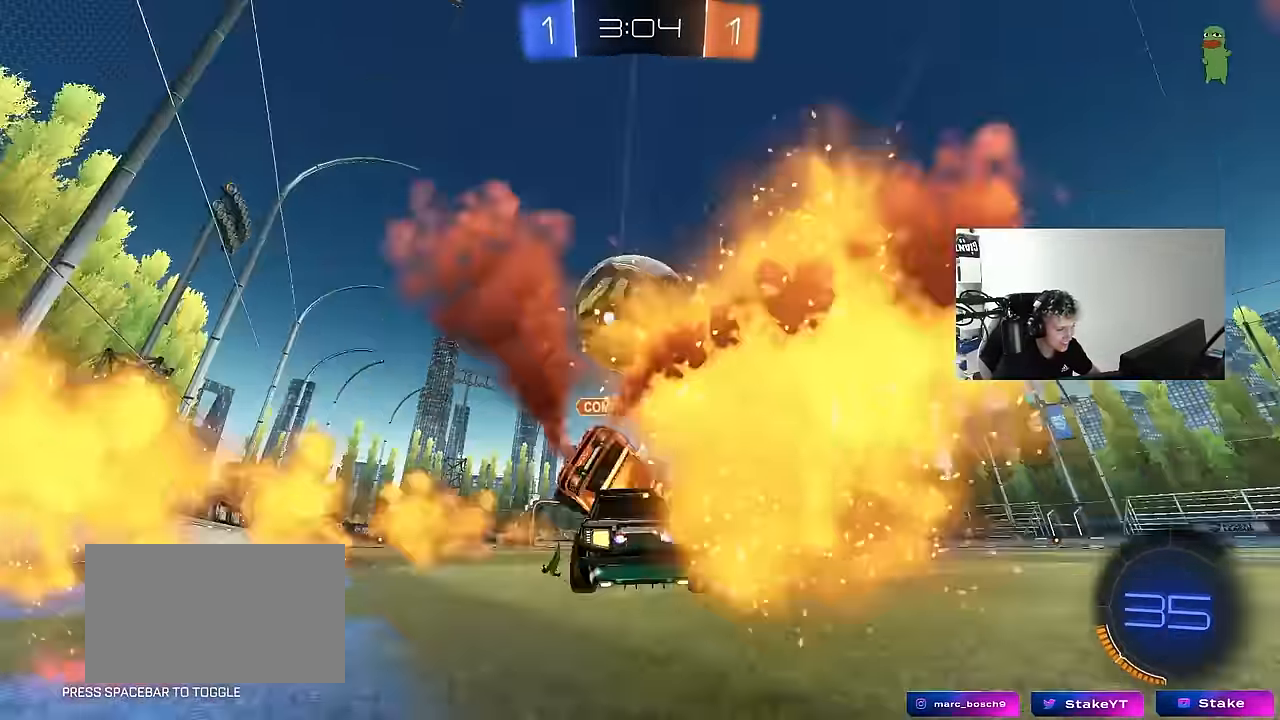
{"keys": ["w"], "mouse": ["left"], "events": [[50, "a", "up"], [183, "d", "down"], [217, "d", "up"]]}
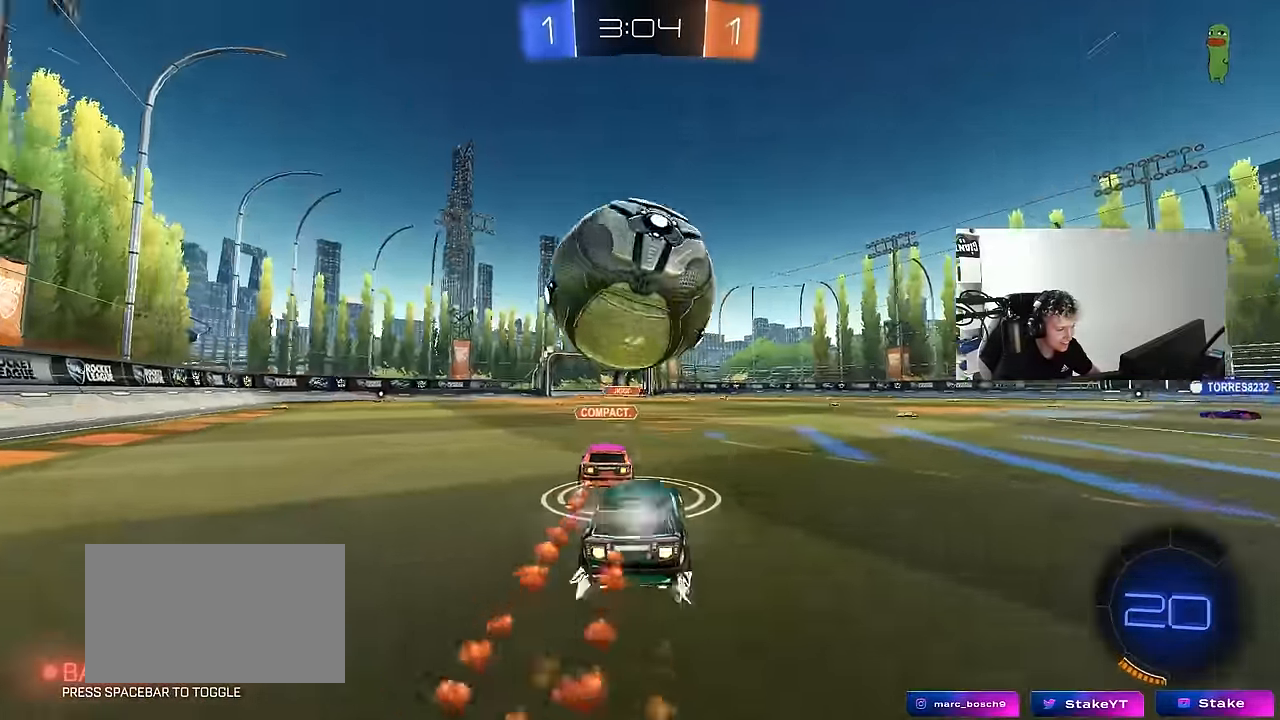
{"keys": ["d", "space", "w"], "mouse": ["left"], "events": [[17, "mouse_left", "up"], [67, "w", "up"], [150, "a", "down"], [150, "s", "down"], [233, "a", "up"], [233, "s", "up"], [283, "mouse_left", "down"], [433, "w", "down"], [483, "d", "down"], [483, "space", "down"]]}
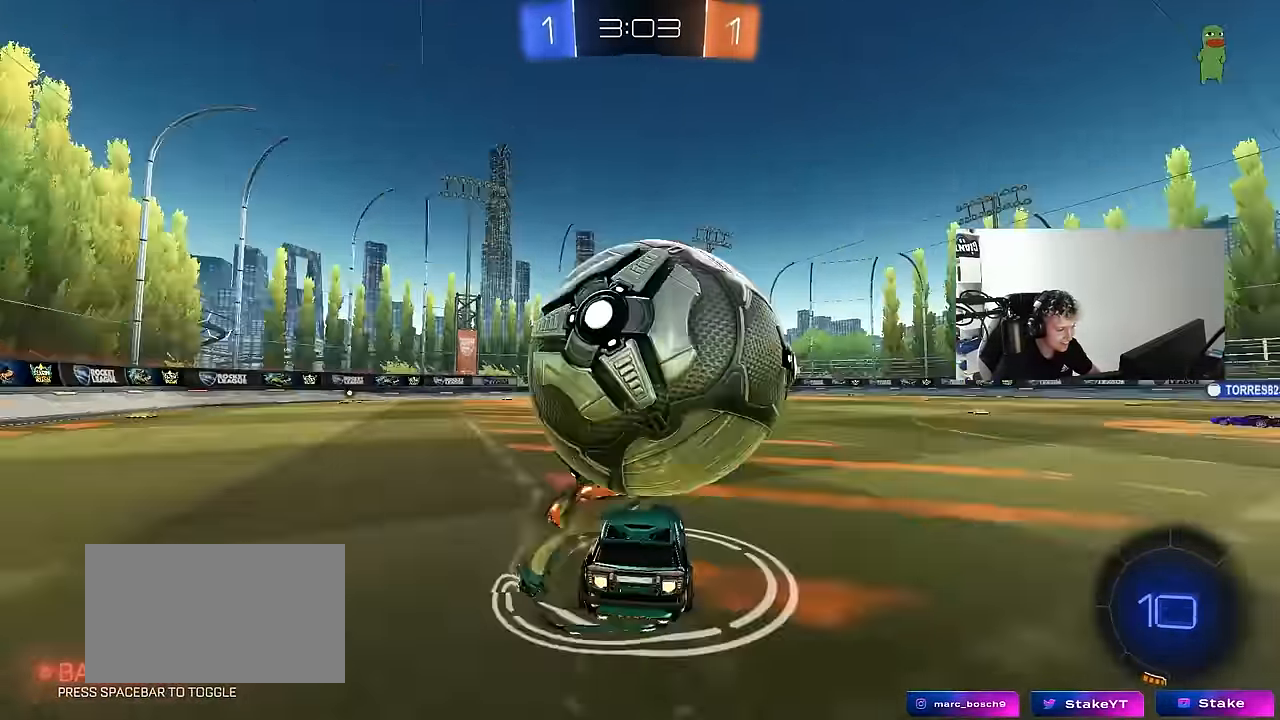
{"keys": ["w"], "mouse": ["left"], "events": [[33, "d", "up"], [167, "space", "up"], [217, "a", "down"], [267, "a", "up"]]}
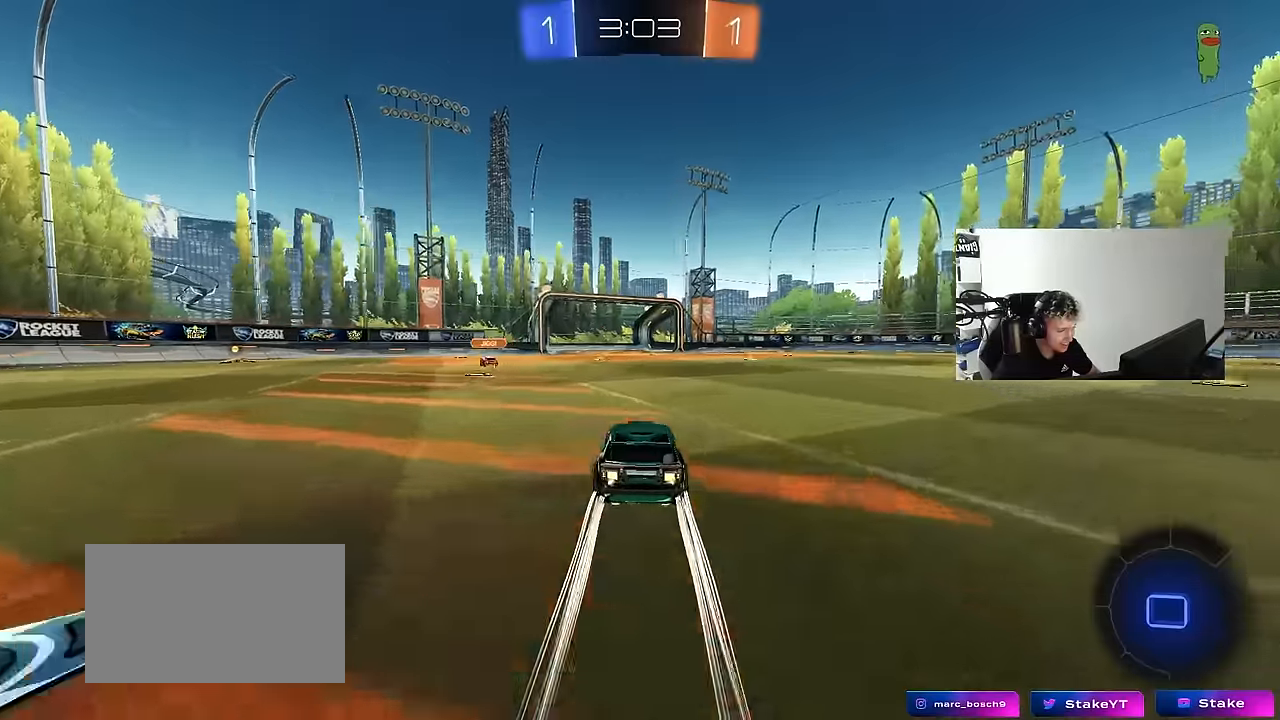
{"keys": ["a", "w"], "mouse": [], "events": [[33, "a", "down"], [33, "mouse_left", "up"]]}
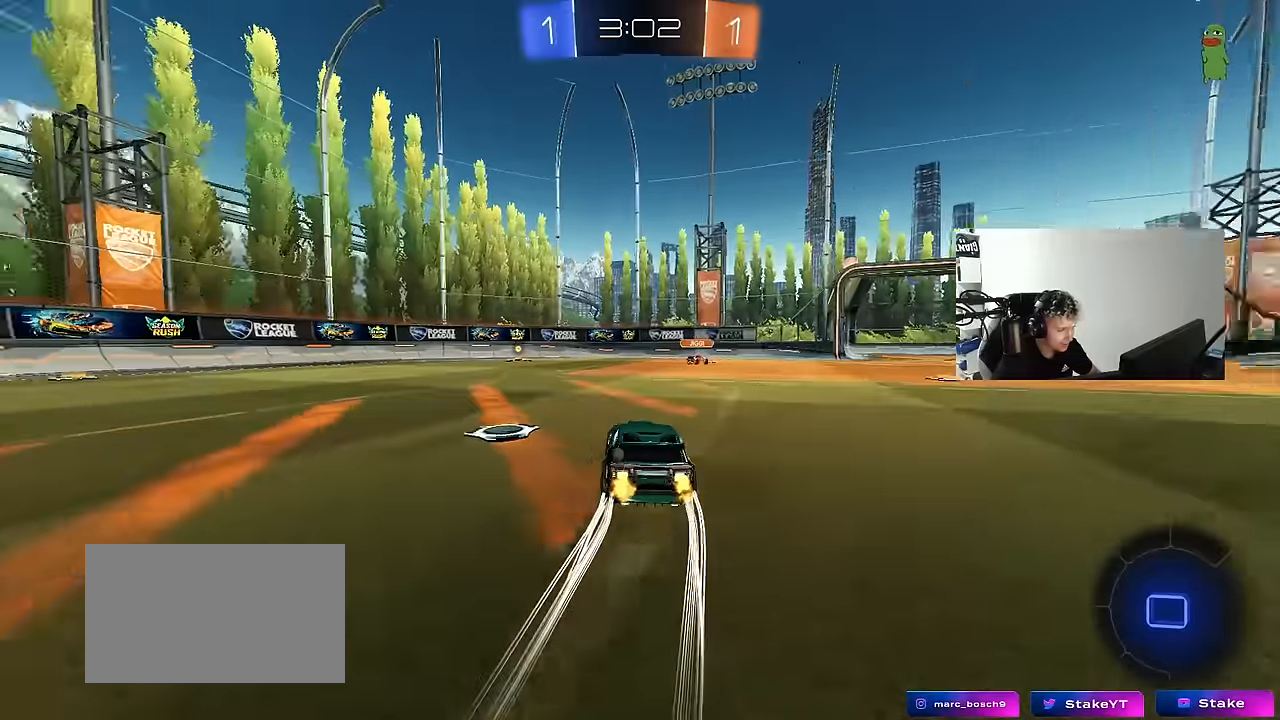
{"keys": ["space", "w"], "mouse": [], "events": [[17, "mouse_left", "down"], [50, "a", "up"], [333, "space", "down"], [383, "mouse_left", "up"]]}
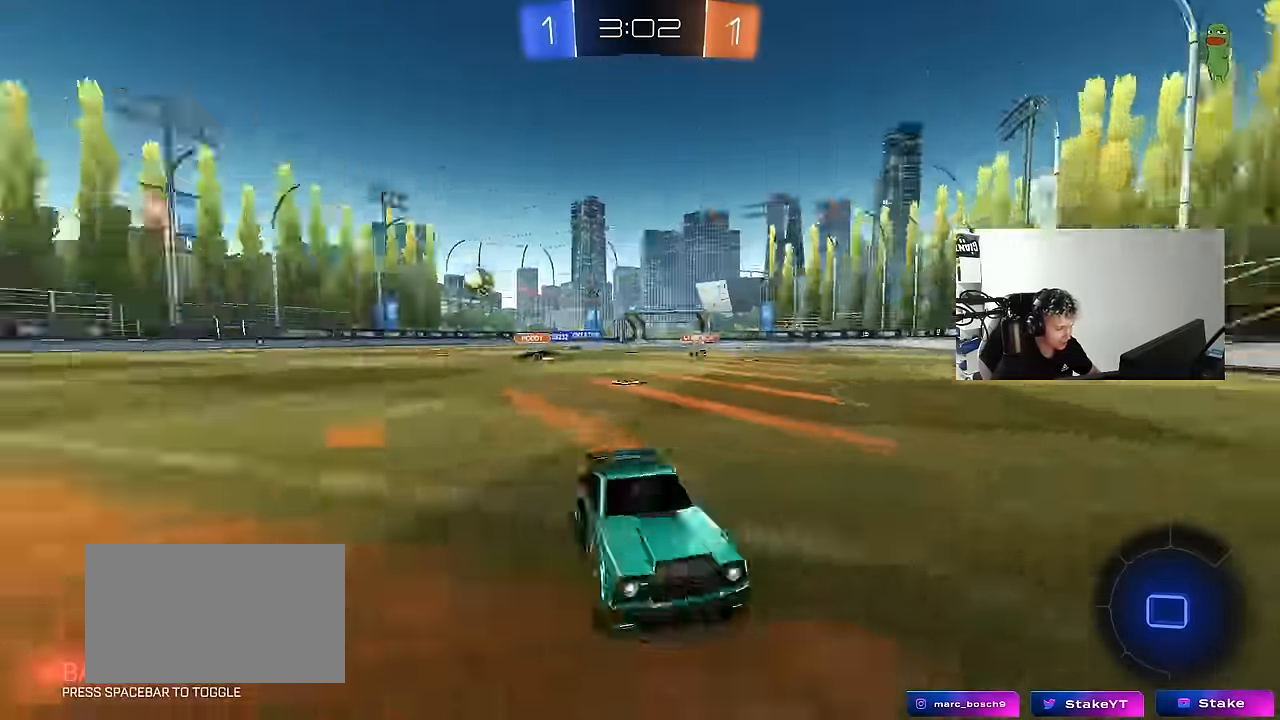
{"keys": ["a", "w"], "mouse": [], "events": [[17, "space", "up"], [250, "a", "down"], [250, "shift", "down"], [400, "shift", "up"]]}
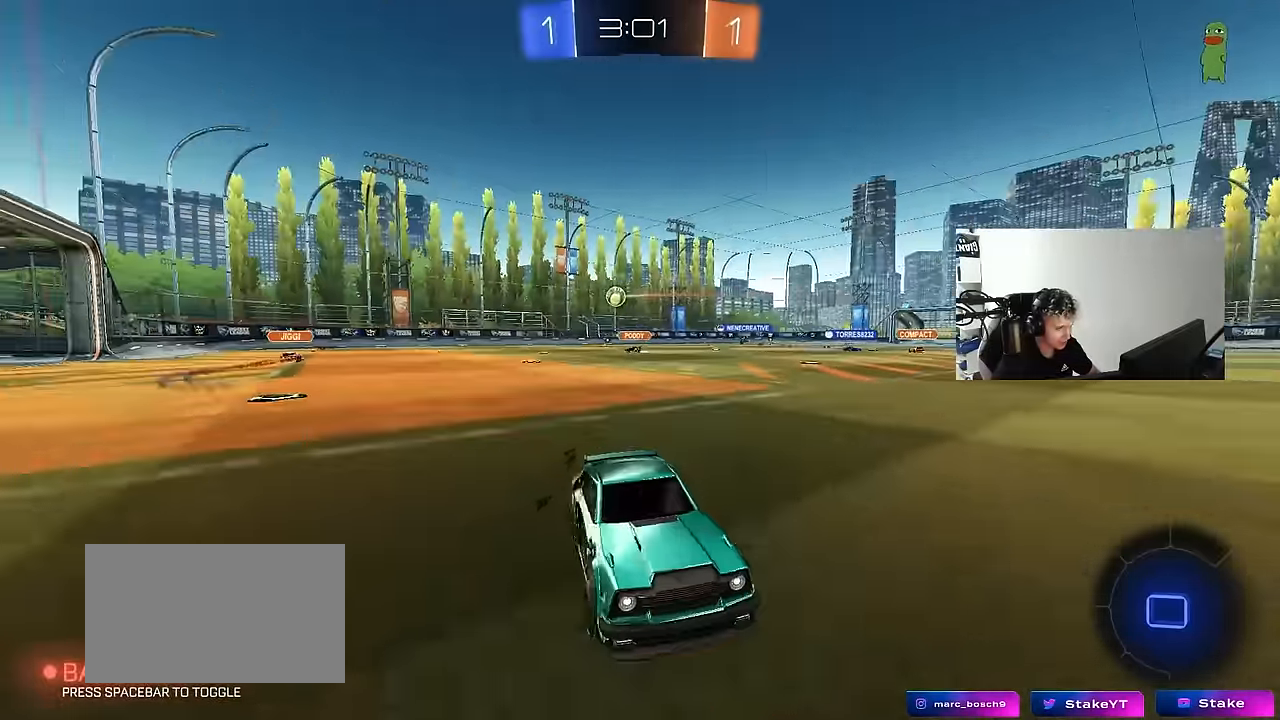
{"keys": ["a", "w"], "mouse": [], "events": [[283, "shift", "down"], [333, "shift", "up"]]}
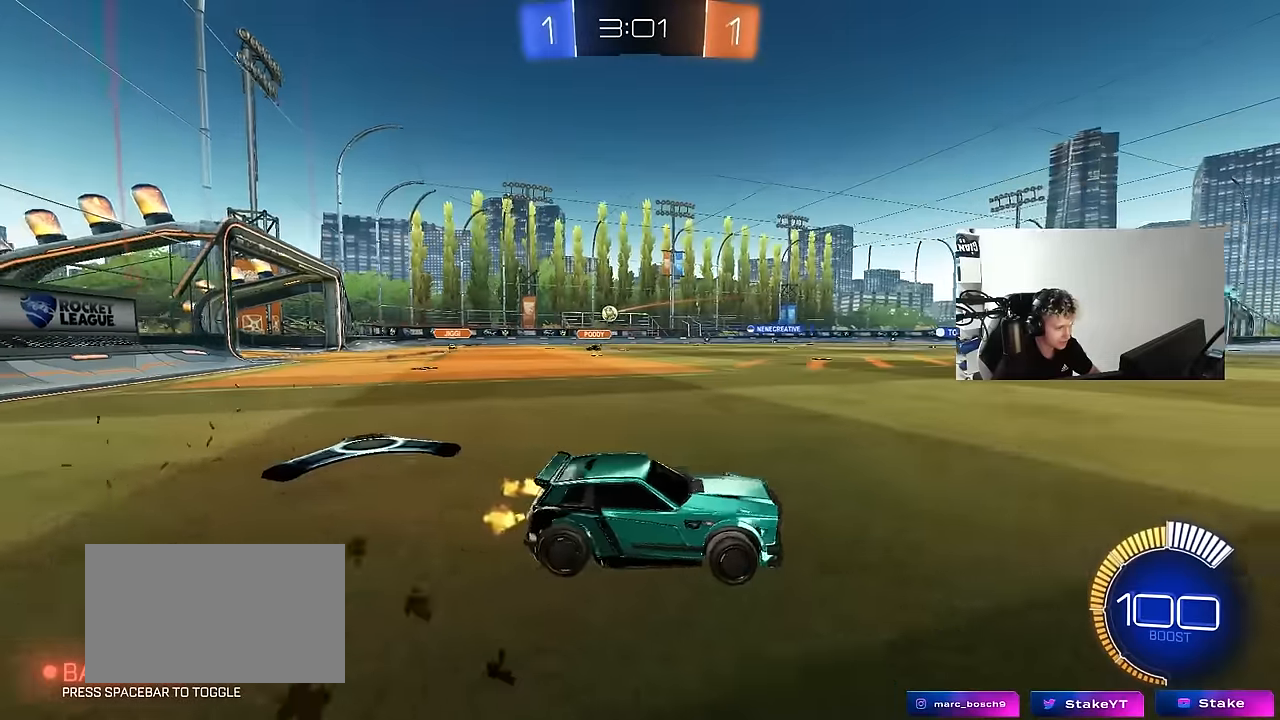
{"keys": ["w"], "mouse": ["left"], "events": [[300, "a", "up"], [350, "mouse_left", "down"]]}
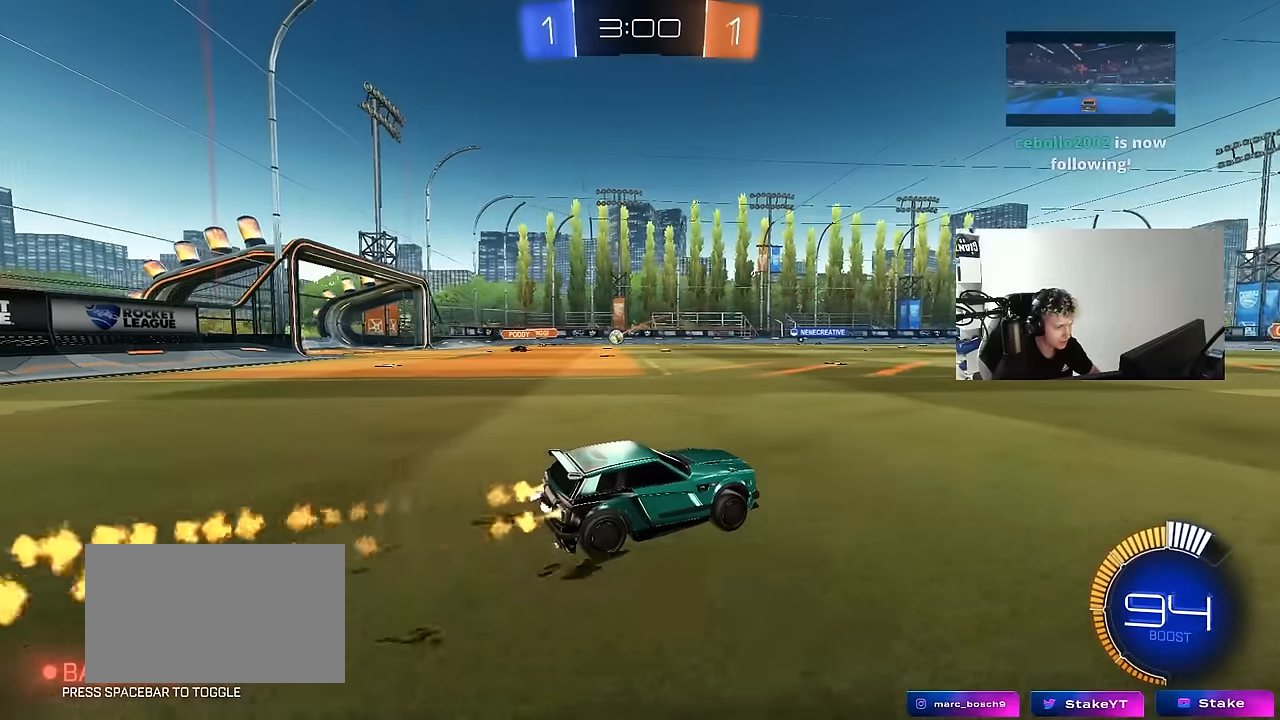
{"keys": ["w"], "mouse": [], "events": [[116, "mouse_left", "up"], [216, "a", "down"], [350, "a", "up"]]}
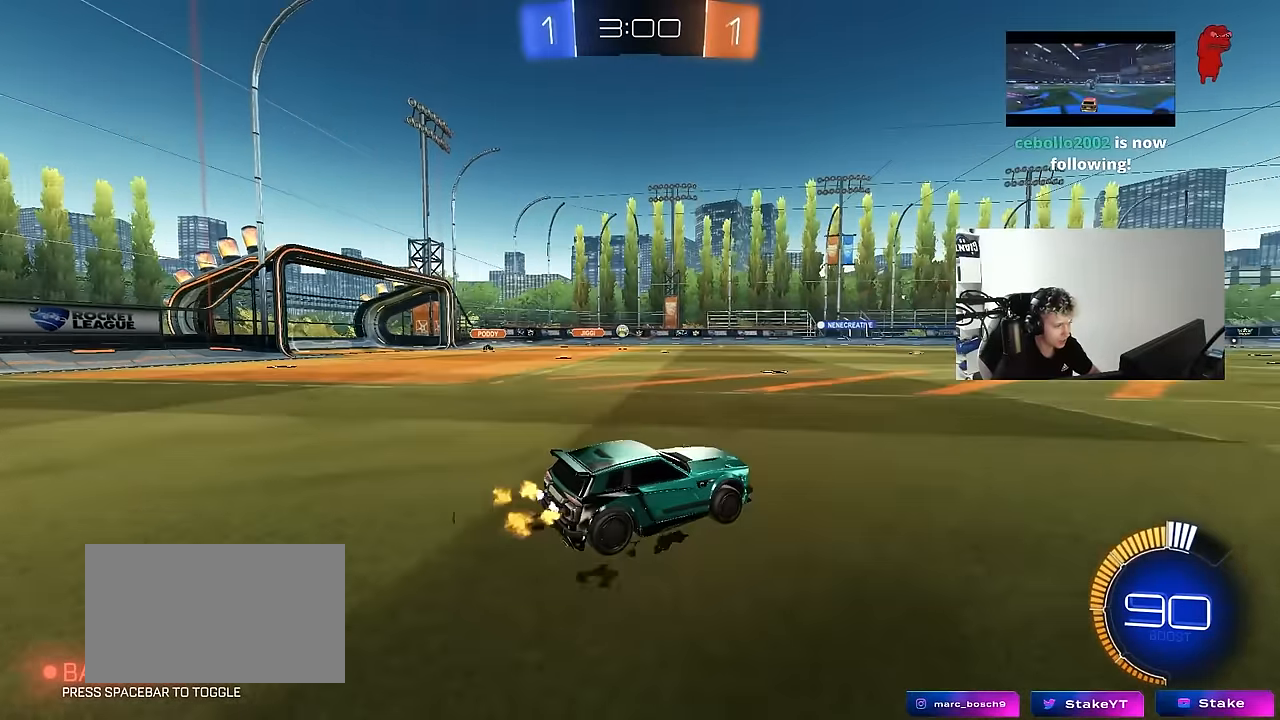
{"keys": ["d", "w"], "mouse": [], "events": [[466, "d", "down"]]}
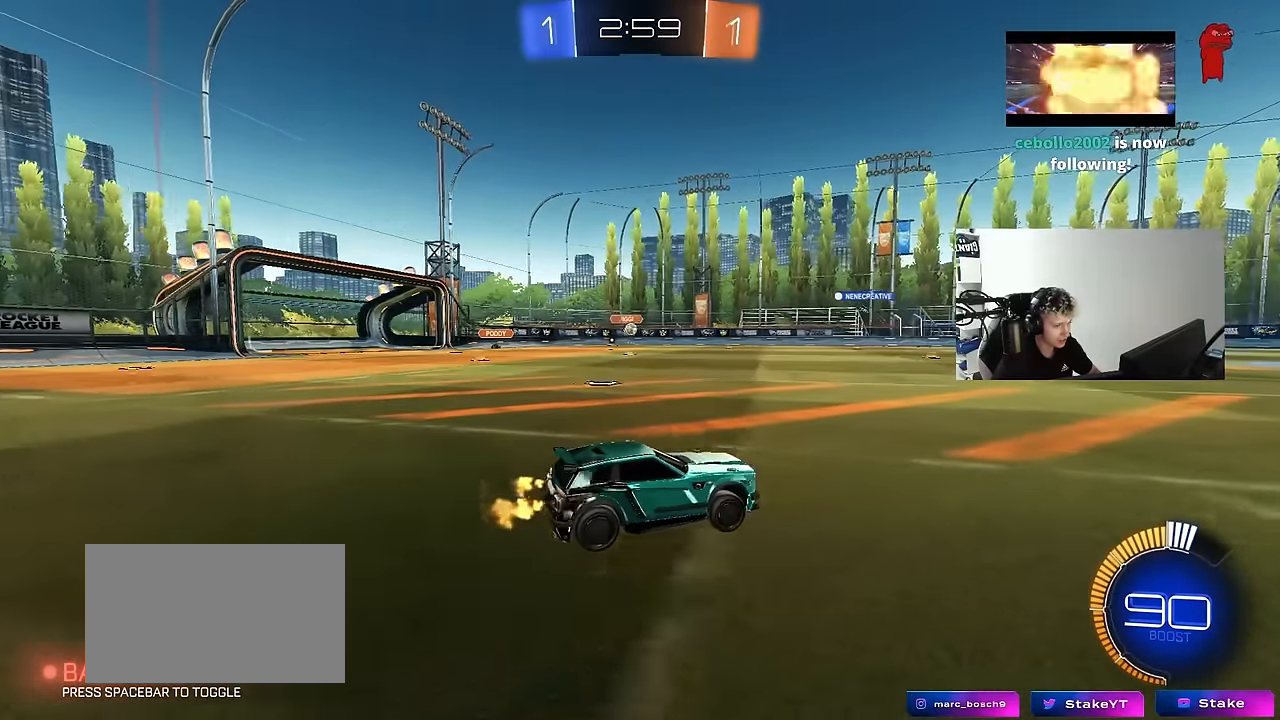
{"keys": ["a", "w"], "mouse": [], "events": [[66, "d", "up"], [383, "a", "down"]]}
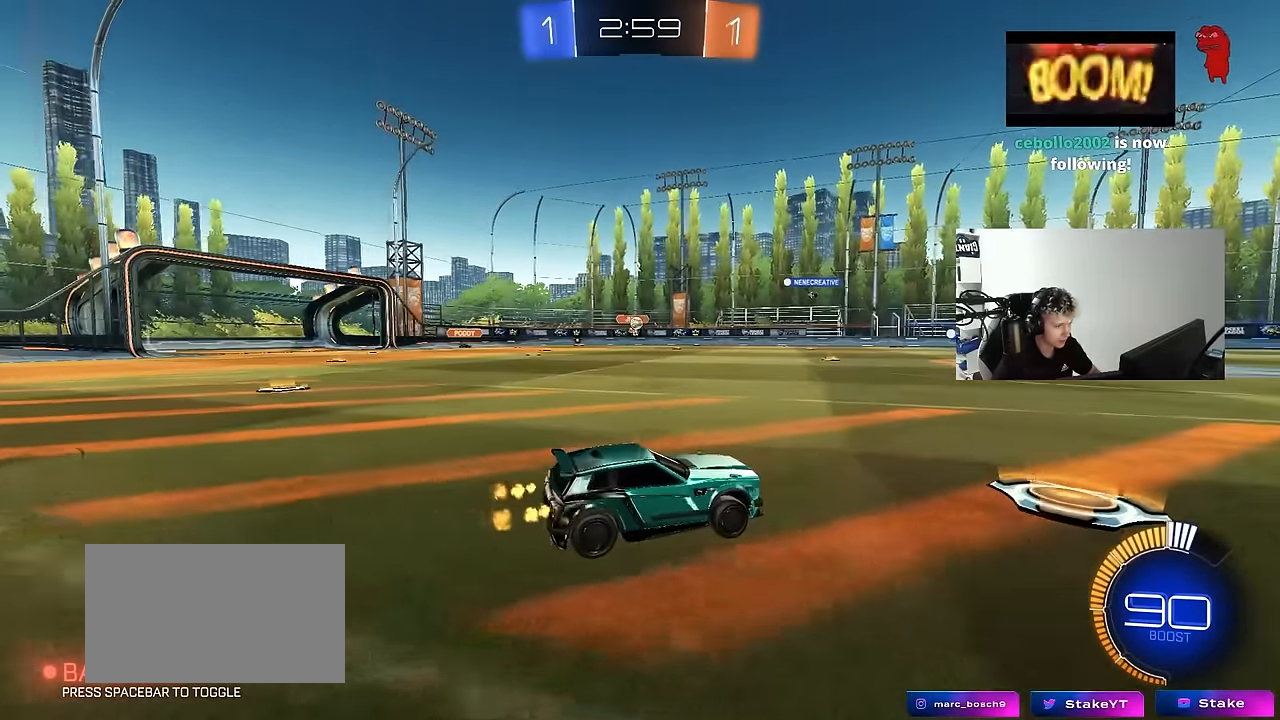
{"keys": ["d", "w"], "mouse": [], "events": [[16, "a", "up"], [116, "mouse_left", "down"], [166, "a", "down"], [316, "a", "up"], [400, "mouse_left", "up"], [500, "d", "down"]]}
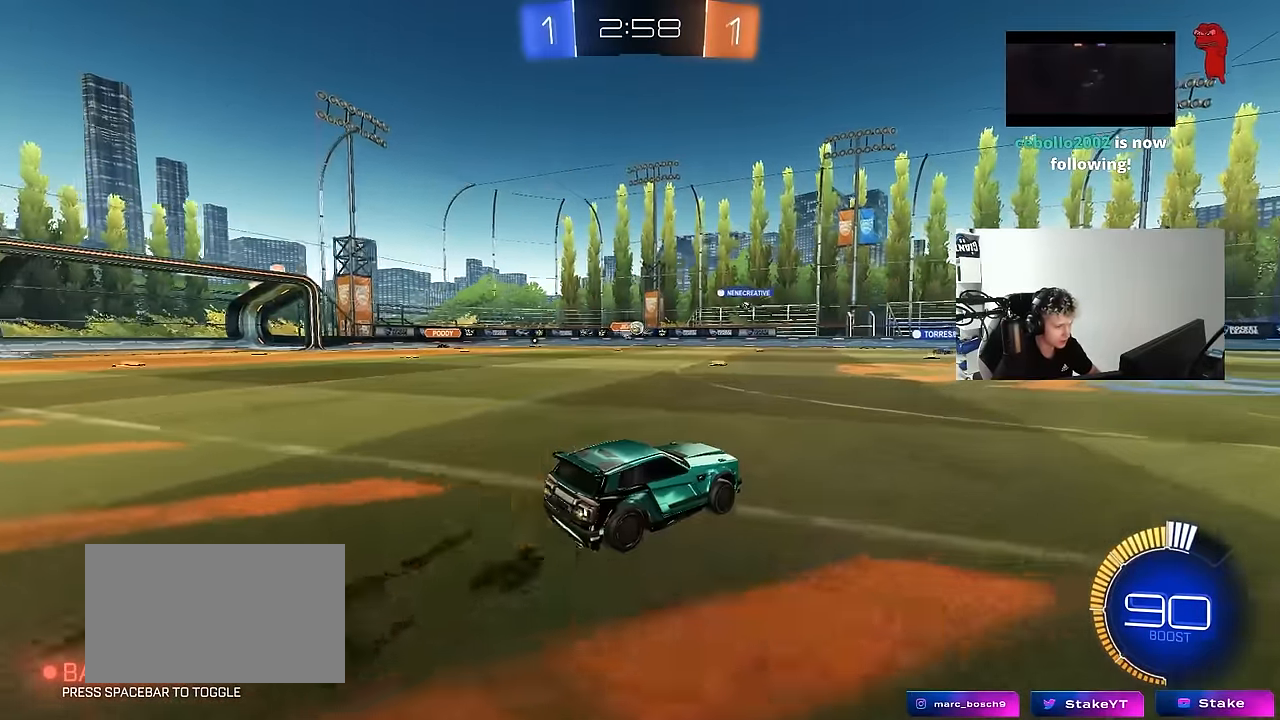
{"keys": ["w"], "mouse": [], "events": [[50, "d", "up"], [183, "a", "down"], [283, "shift", "down"], [316, "shift", "up"], [466, "a", "up"]]}
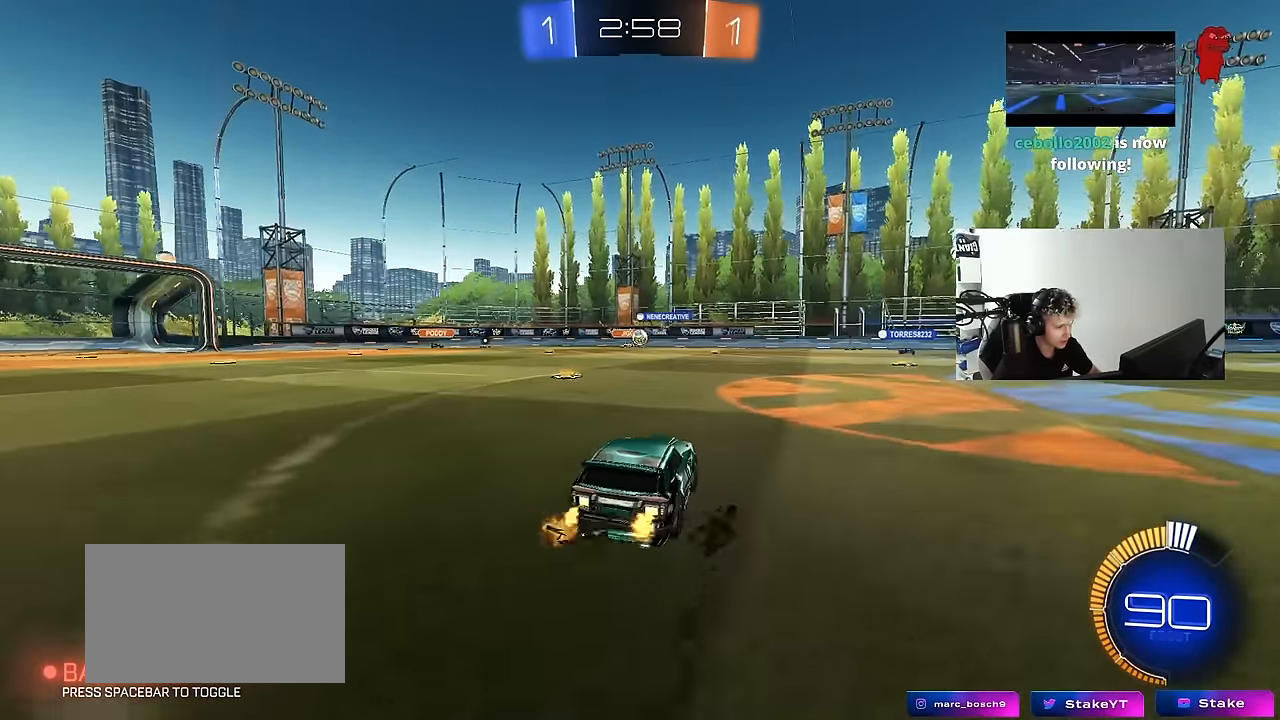
{"keys": ["a", "w"], "mouse": ["left"], "events": [[100, "w", "up"], [233, "w", "down"], [283, "a", "down"], [333, "shift", "down"], [433, "shift", "up"], [483, "mouse_left", "down"]]}
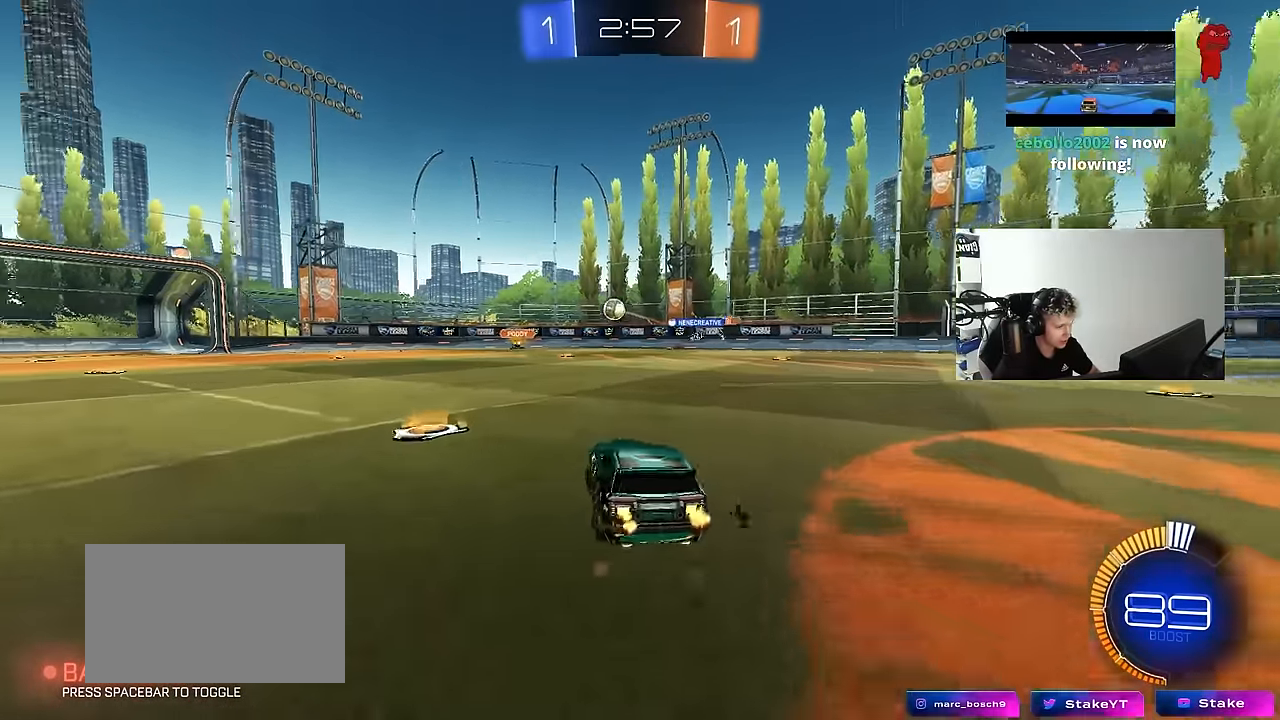
{"keys": ["a", "space", "w"], "mouse": ["left"], "events": [[350, "space", "down"]]}
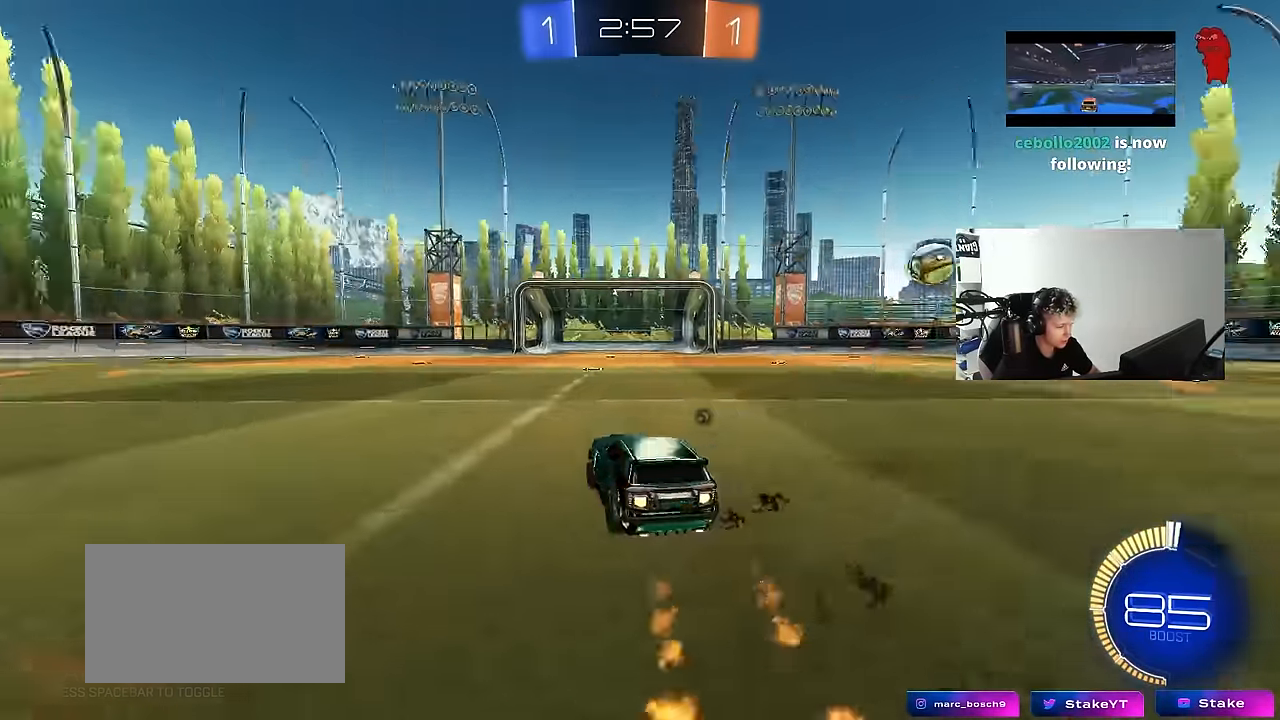
{"keys": ["w"], "mouse": ["left"], "events": [[33, "a", "up"], [33, "space", "up"], [283, "a", "down"], [283, "space", "down"], [366, "a", "up"], [366, "space", "up"]]}
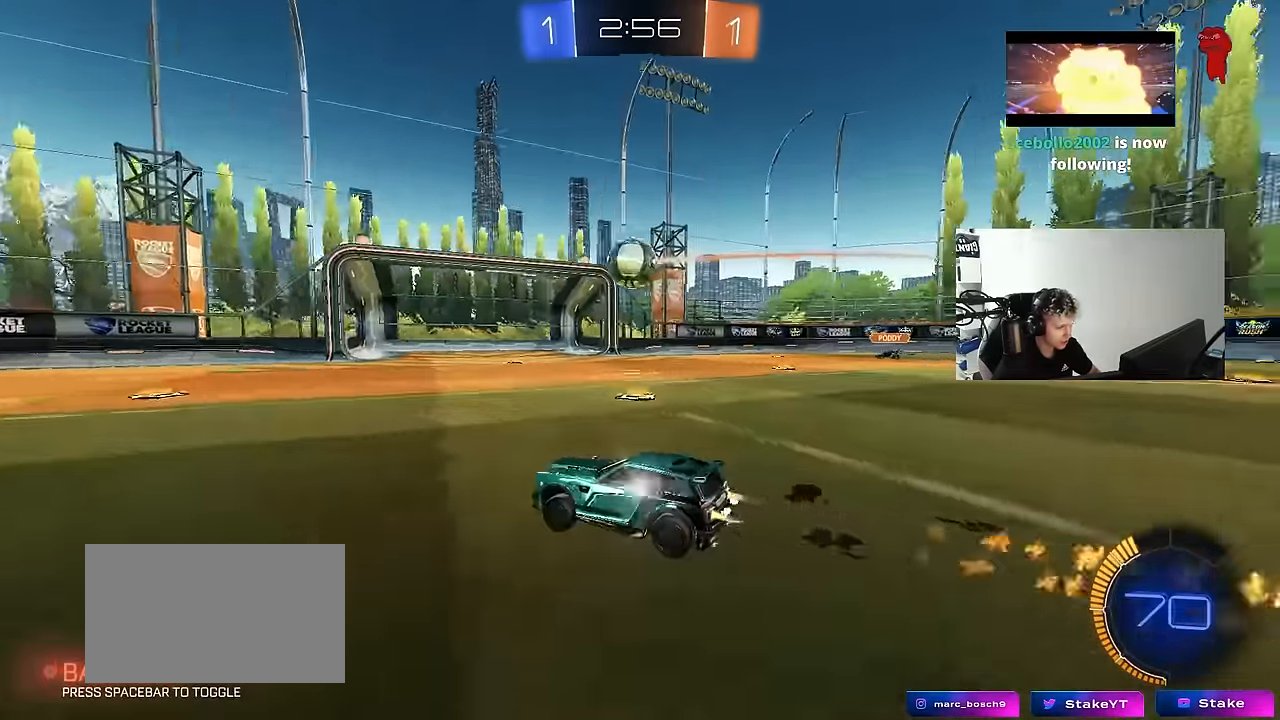
{"keys": ["w"], "mouse": [], "events": [[16, "d", "down"], [66, "d", "up"], [66, "mouse_left", "up"], [250, "a", "down"], [333, "a", "up"]]}
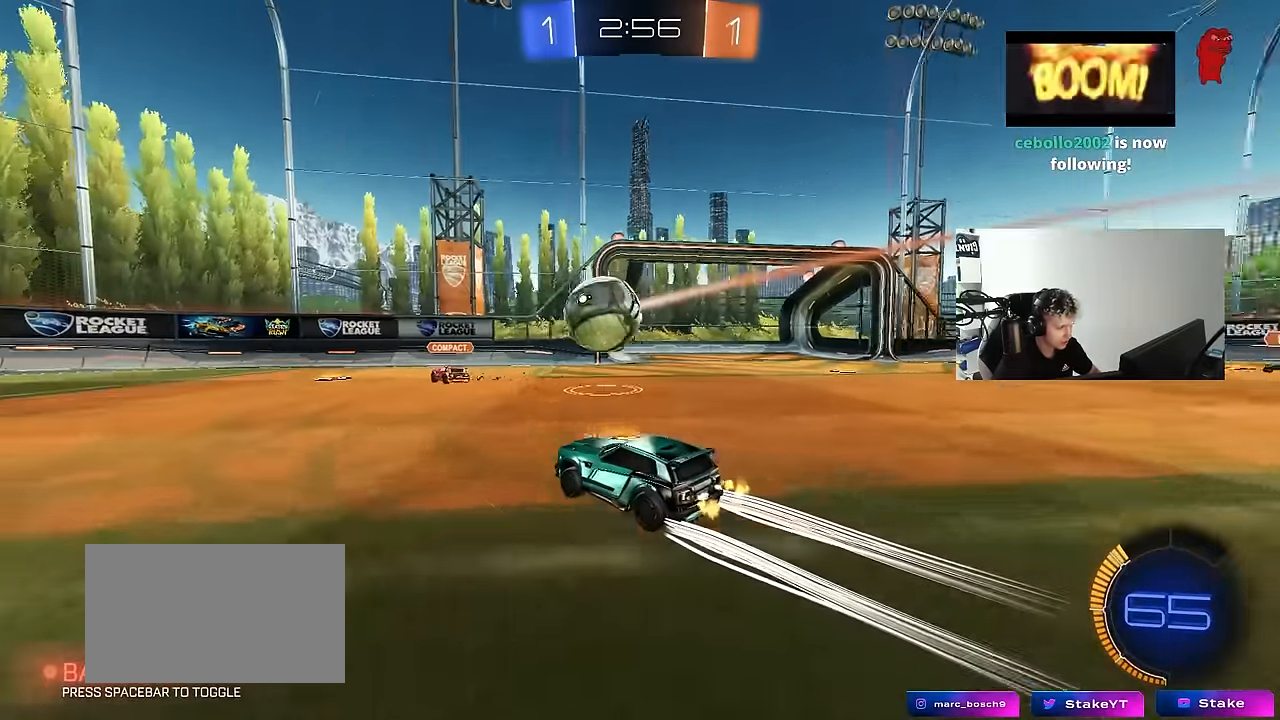
{"keys": ["w"], "mouse": ["left"], "events": [[83, "a", "down"], [300, "mouse_left", "down"], [400, "a", "up"]]}
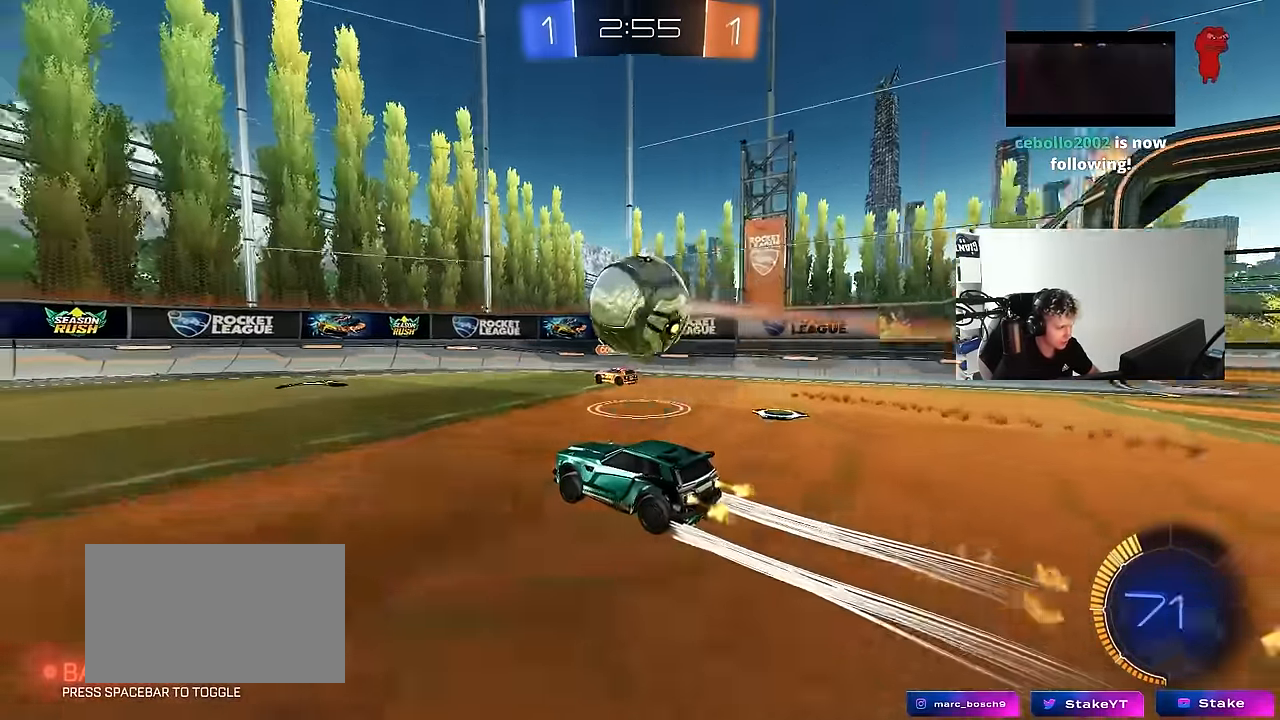
{"keys": [], "mouse": [], "events": [[50, "mouse_left", "up"], [100, "d", "down"], [233, "d", "up"], [233, "mouse_left", "down"], [233, "w", "up"], [316, "mouse_right", "down"], [366, "a", "down"], [366, "shift", "down"], [466, "a", "up"], [500, "mouse_left", "up"], [500, "mouse_right", "up"], [500, "shift", "up"]]}
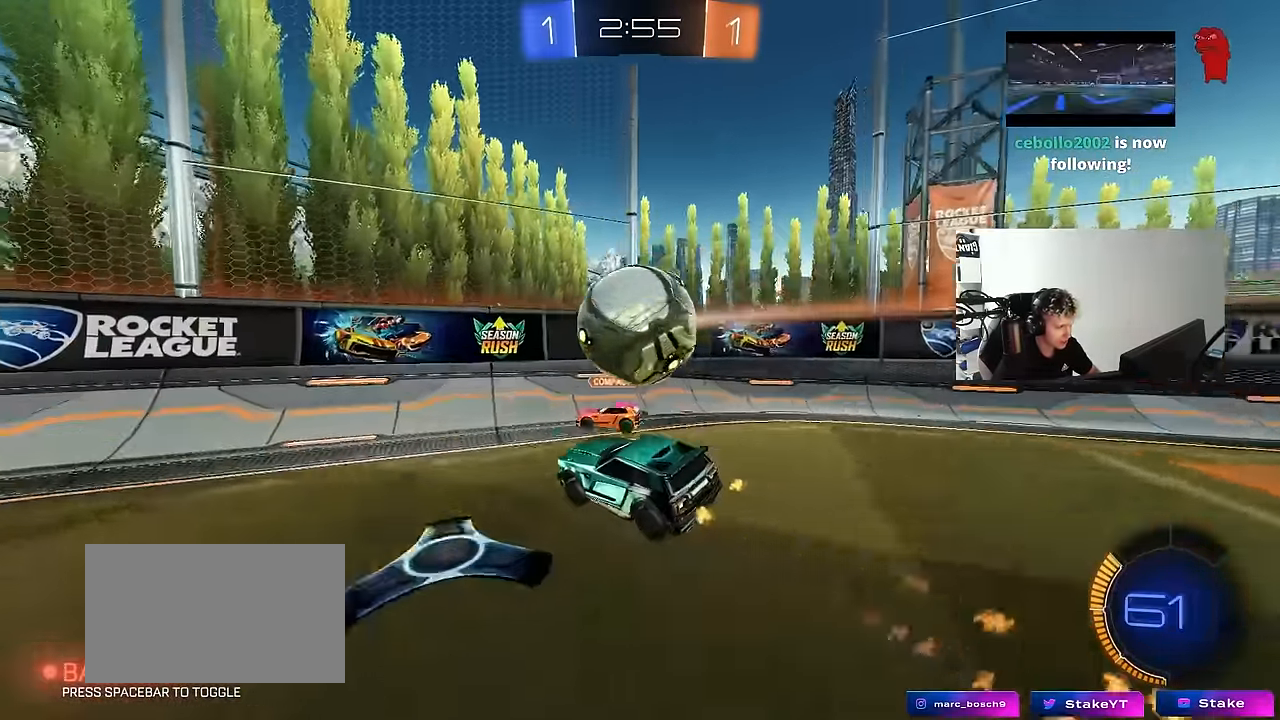
{"keys": ["a", "w"], "mouse": [], "events": [[50, "d", "down"], [150, "w", "down"], [333, "w", "up"], [433, "a", "down"], [433, "d", "up"], [483, "w", "down"]]}
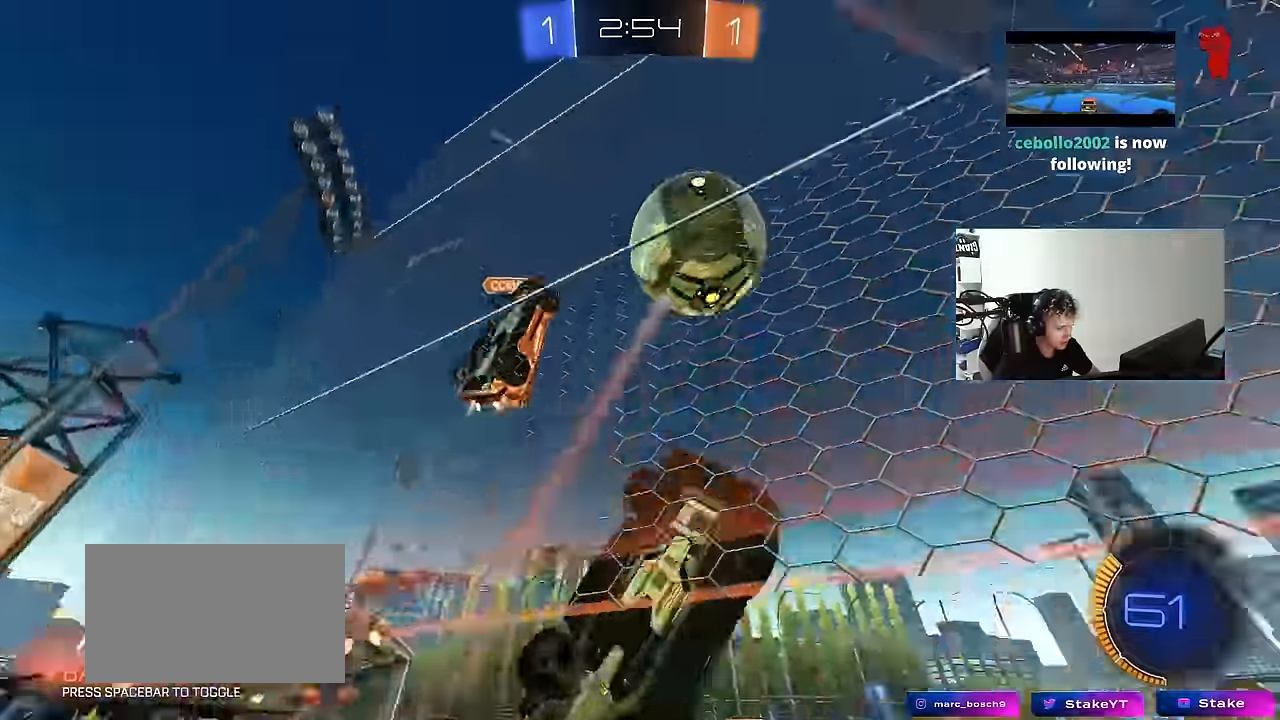
{"keys": ["space", "w"], "mouse": ["left"], "events": [[116, "mouse_left", "down"], [500, "a", "up"], [500, "space", "down"]]}
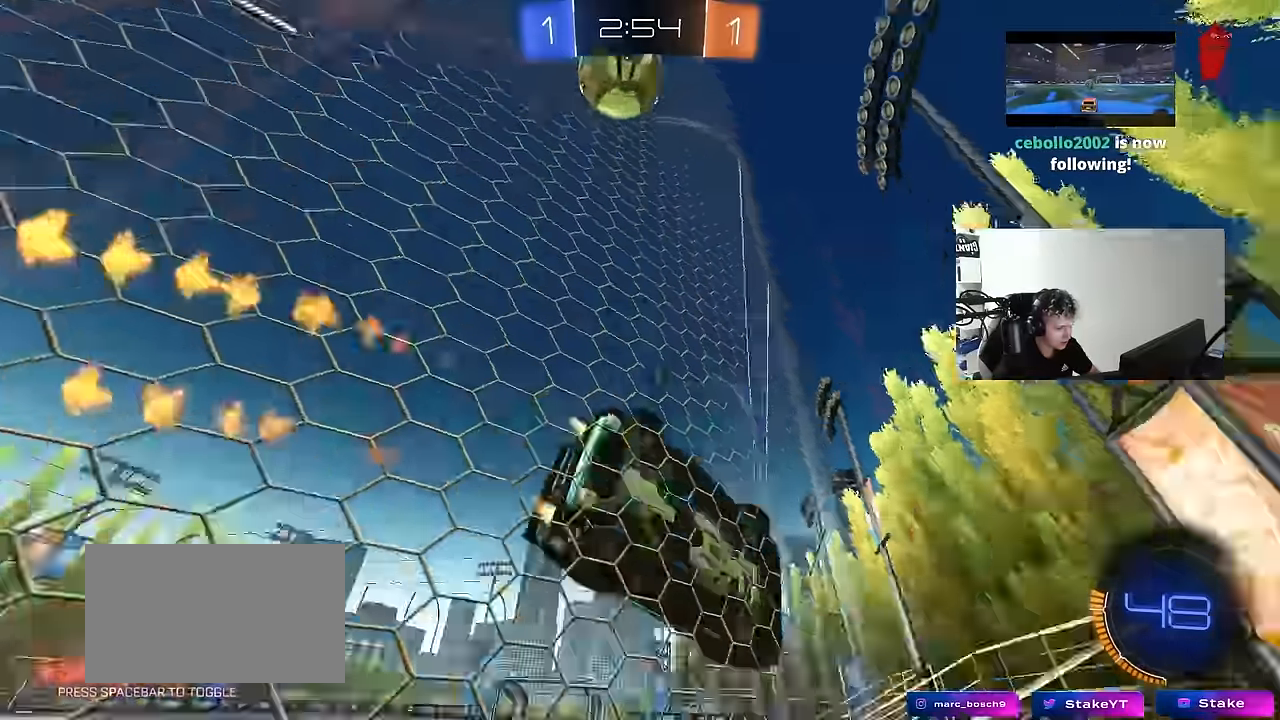
{"keys": ["w"], "mouse": ["left"], "events": [[183, "space", "up"], [266, "d", "down"], [316, "d", "up"]]}
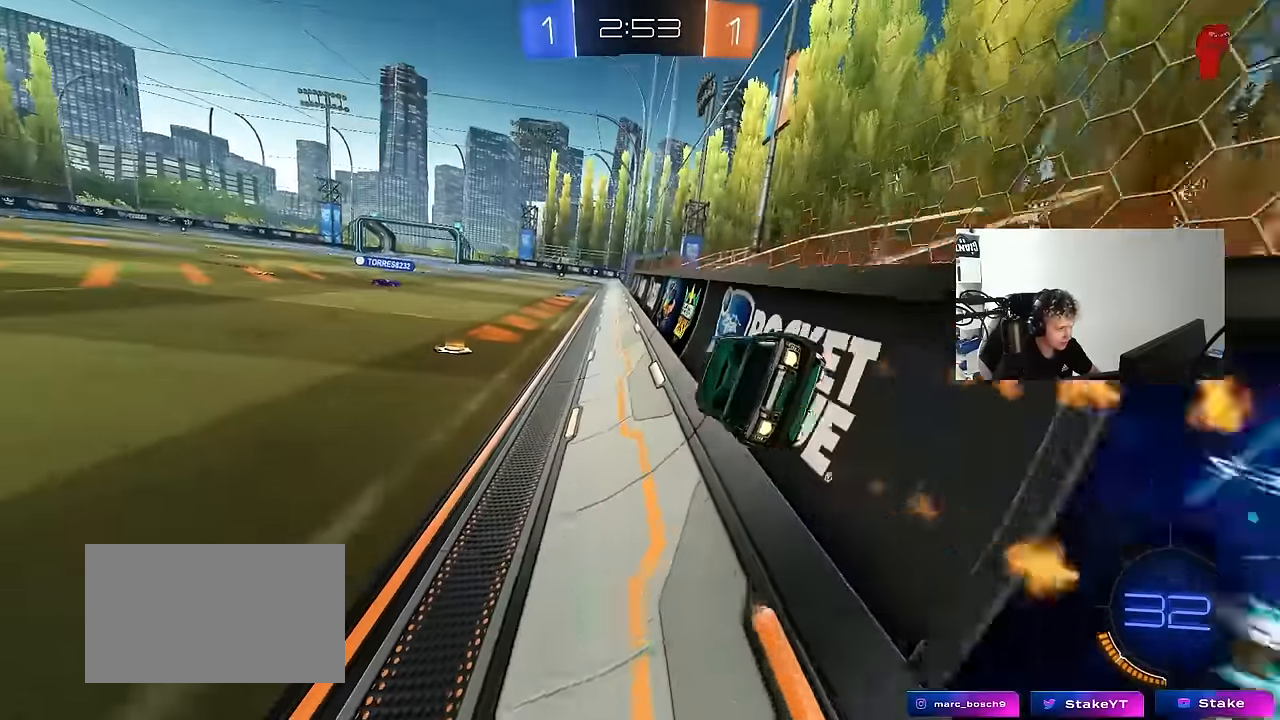
{"keys": ["a", "shift"], "mouse": [], "events": [[16, "mouse_right", "down"], [50, "d", "down"], [50, "w", "up"], [100, "shift", "down"], [150, "s", "down"], [200, "mouse_left", "up"], [200, "mouse_right", "up"], [283, "shift", "up"], [333, "d", "up"], [333, "s", "up"], [433, "a", "down"], [433, "shift", "down"]]}
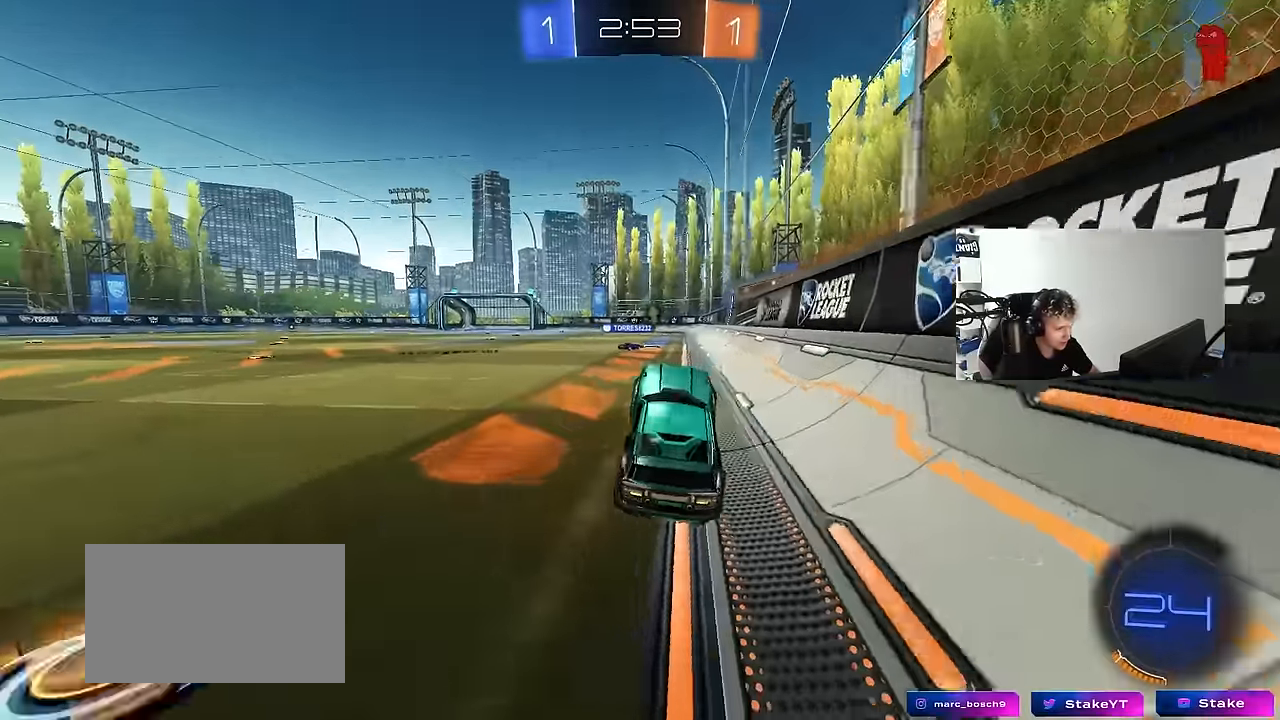
{"keys": ["a", "w"], "mouse": [], "events": [[16, "a", "up"], [16, "shift", "up"], [66, "w", "down"], [116, "mouse_right", "down"], [250, "mouse_left", "down"], [250, "mouse_right", "up"], [400, "mouse_left", "up"], [500, "a", "down"]]}
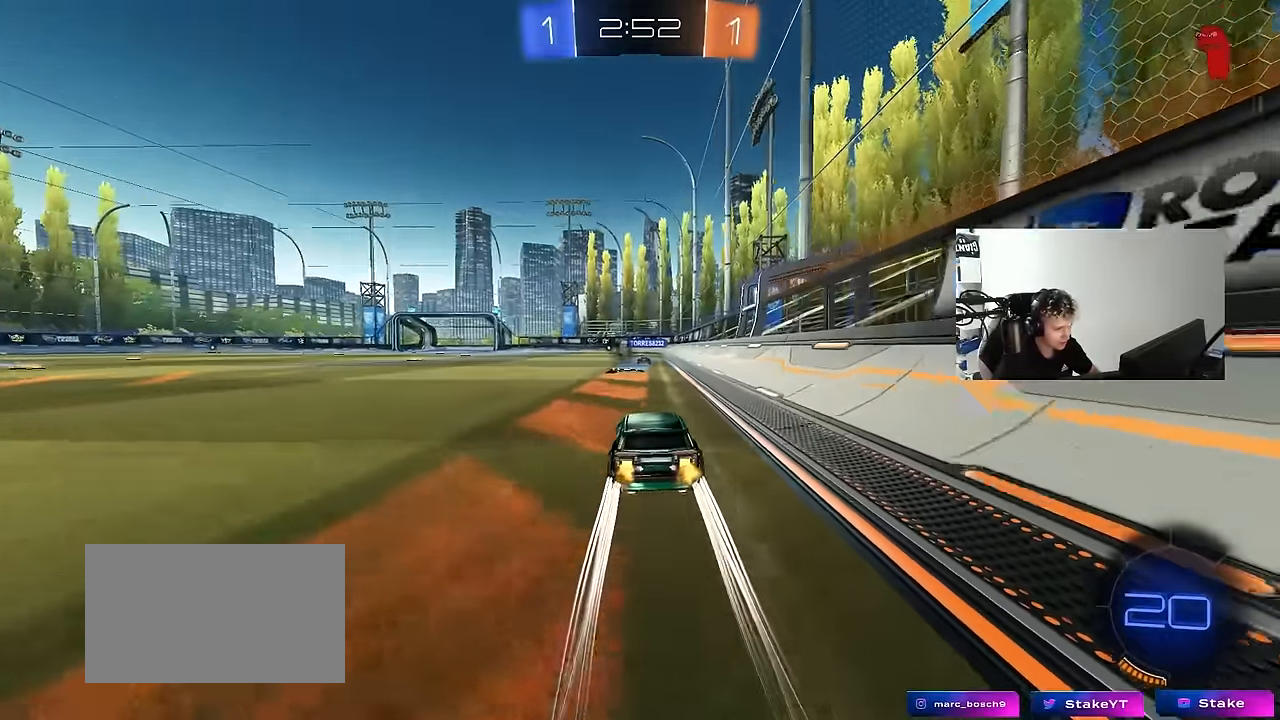
{"keys": ["w"], "mouse": [], "events": [[50, "a", "up"], [183, "d", "down"], [233, "d", "up"]]}